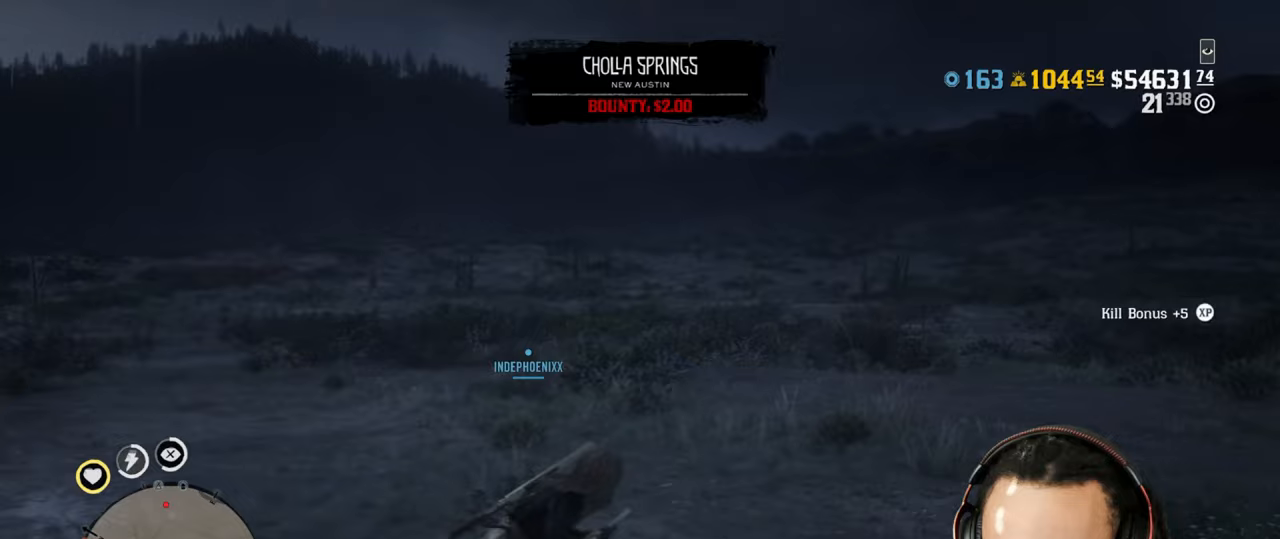
Gameplay with a controller (PlayStation layout); each line is a JSON object with the inputs held at the frame after it. "events" lists button and stick changes between this image and that frame as [ms after this image, input, new state], when the widget could be followed in between. Not read: L3.
{"buttons": [], "left_stick": "up-right", "right_stick": "center", "events": [[33, "CROSS", "down"], [33, "L2", "down"], [33, "left_stick", "up"], [133, "CROSS", "up"], [250, "left_stick", "up-right"], [267, "R3", "down"], [267, "right_stick", "up"], [400, "R3", "up"], [433, "right_stick", "center"], [467, "L2", "up"]]}
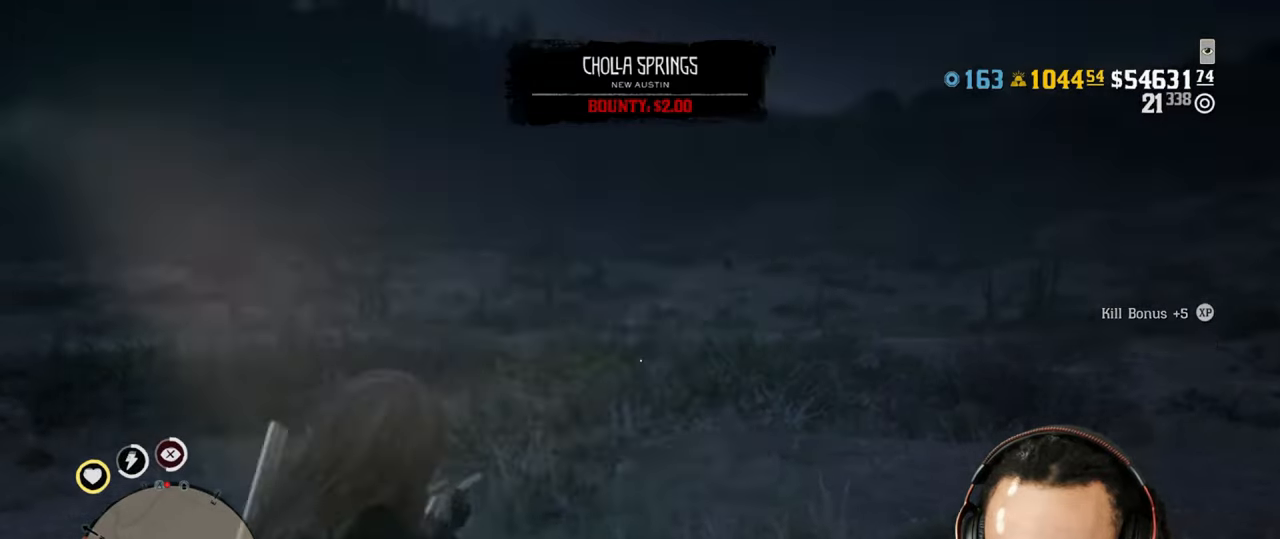
{"buttons": ["L2"], "left_stick": "up-right", "right_stick": "center", "events": [[33, "L2", "down"], [133, "SQUARE", "down"], [217, "SQUARE", "up"], [267, "DPAD_LEFT", "down"], [333, "DPAD_LEFT", "up"]]}
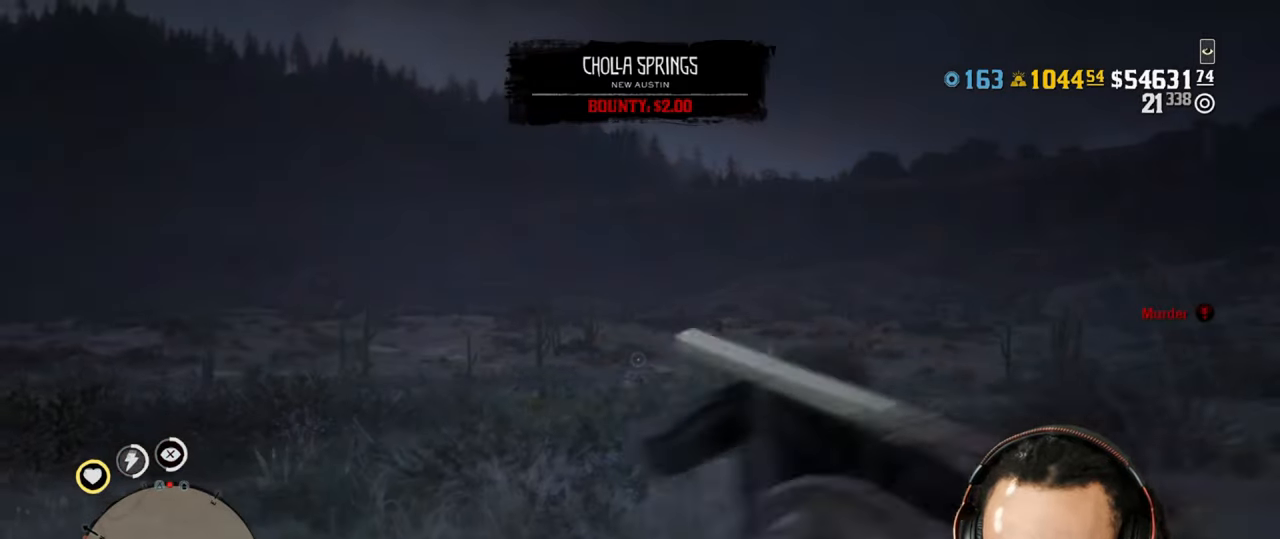
{"buttons": ["L2"], "left_stick": "up-right", "right_stick": "center", "events": [[17, "L2", "up"], [67, "right_stick", "down"], [267, "right_stick", "center"], [333, "DPAD_LEFT", "down"], [400, "DPAD_LEFT", "up"], [500, "L2", "down"]]}
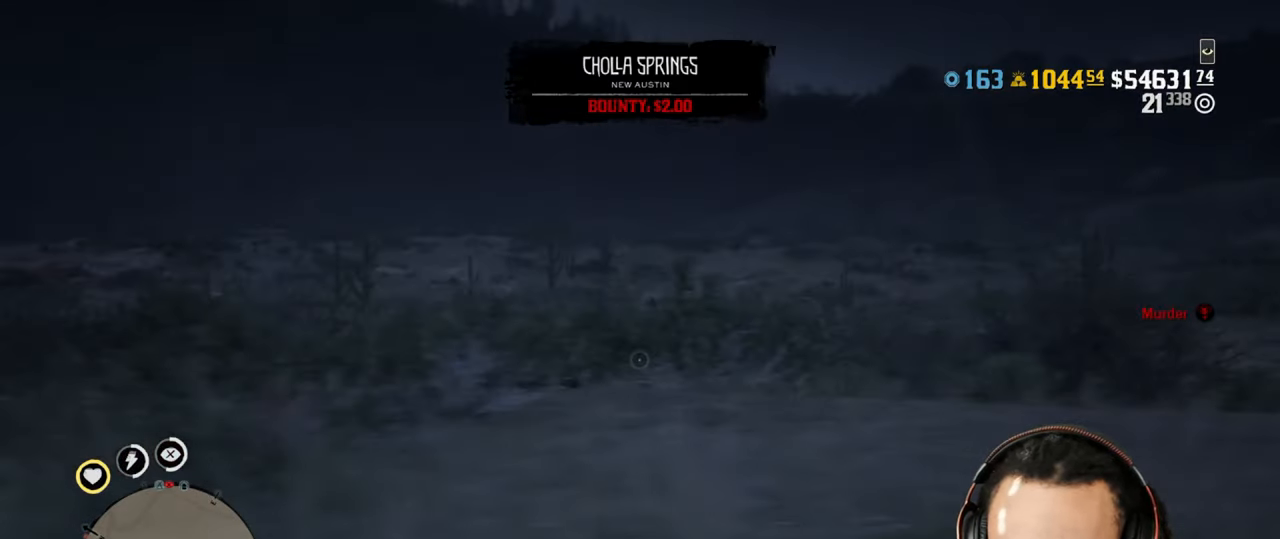
{"buttons": ["L2"], "left_stick": "up-right", "right_stick": "center", "events": [[300, "R3", "down"], [300, "right_stick", "up"], [400, "R3", "up"], [467, "right_stick", "center"]]}
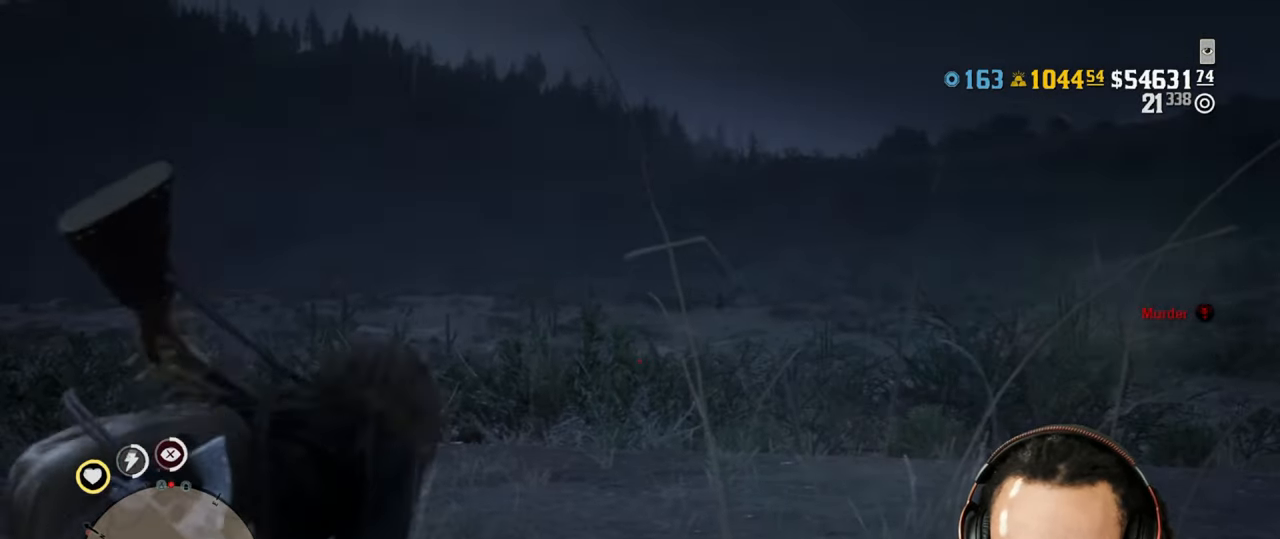
{"buttons": ["CROSS"], "left_stick": "down-right", "right_stick": "center", "events": [[167, "right_stick", "down-left"], [267, "R2", "down"], [300, "right_stick", "center"], [367, "R2", "up"], [383, "L2", "up"], [383, "left_stick", "down-right"], [450, "CROSS", "down"]]}
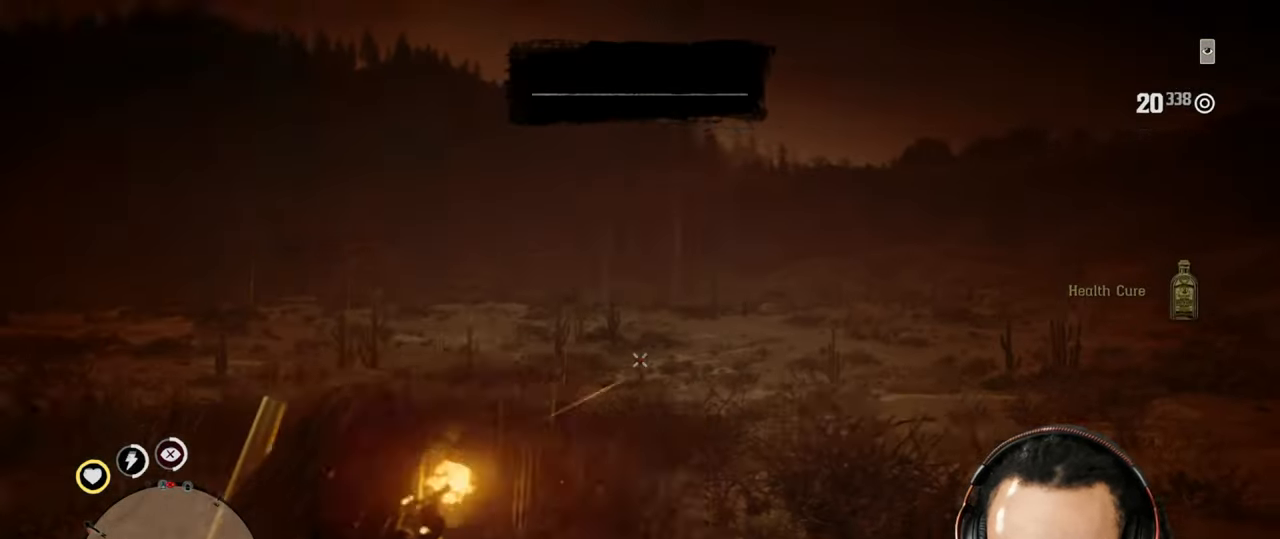
{"buttons": ["L2"], "left_stick": "up", "right_stick": "center", "events": [[50, "CROSS", "up"], [83, "right_stick", "down"], [150, "left_stick", "down-left"], [367, "left_stick", "up"], [383, "CROSS", "down"], [383, "L2", "down"], [400, "right_stick", "center"], [483, "CROSS", "up"]]}
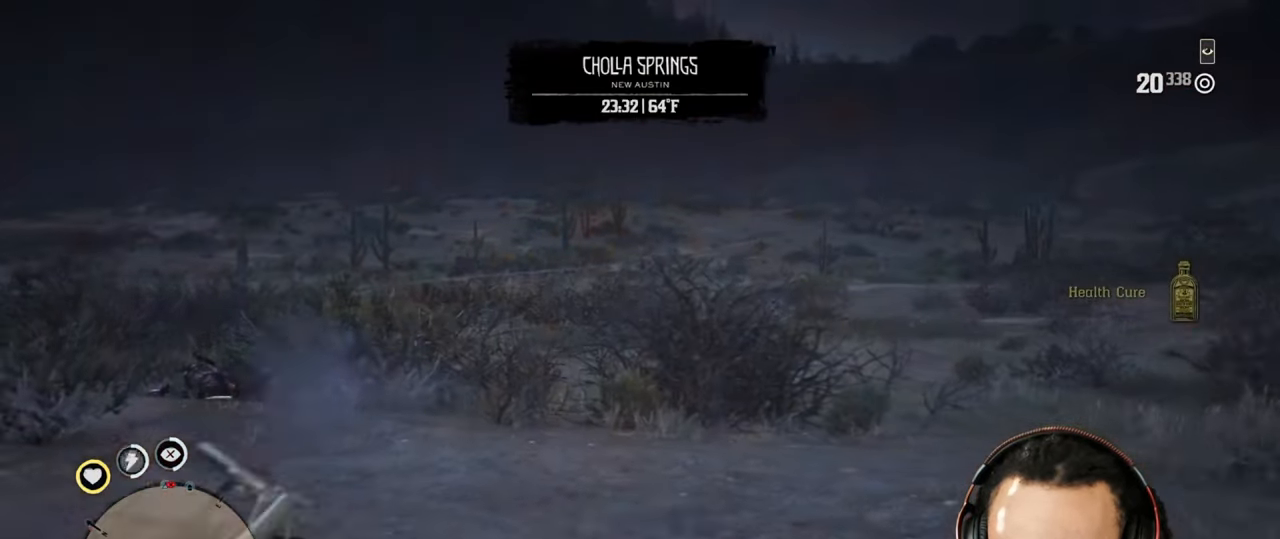
{"buttons": ["L2"], "left_stick": "up-right", "right_stick": "center", "events": [[83, "R3", "down"], [83, "right_stick", "up"], [217, "R3", "up"], [267, "right_stick", "center"], [383, "SQUARE", "down"], [450, "SQUARE", "up"], [500, "left_stick", "up-right"]]}
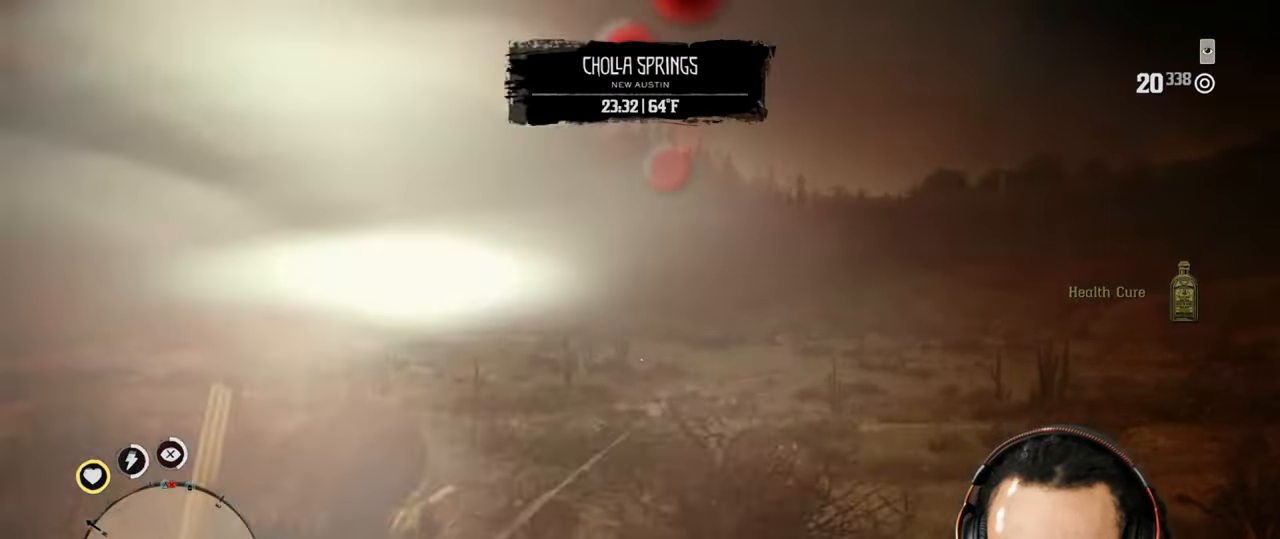
{"buttons": [], "left_stick": "up-right", "right_stick": "center", "events": [[133, "L2", "up"], [233, "right_stick", "down"], [500, "right_stick", "center"]]}
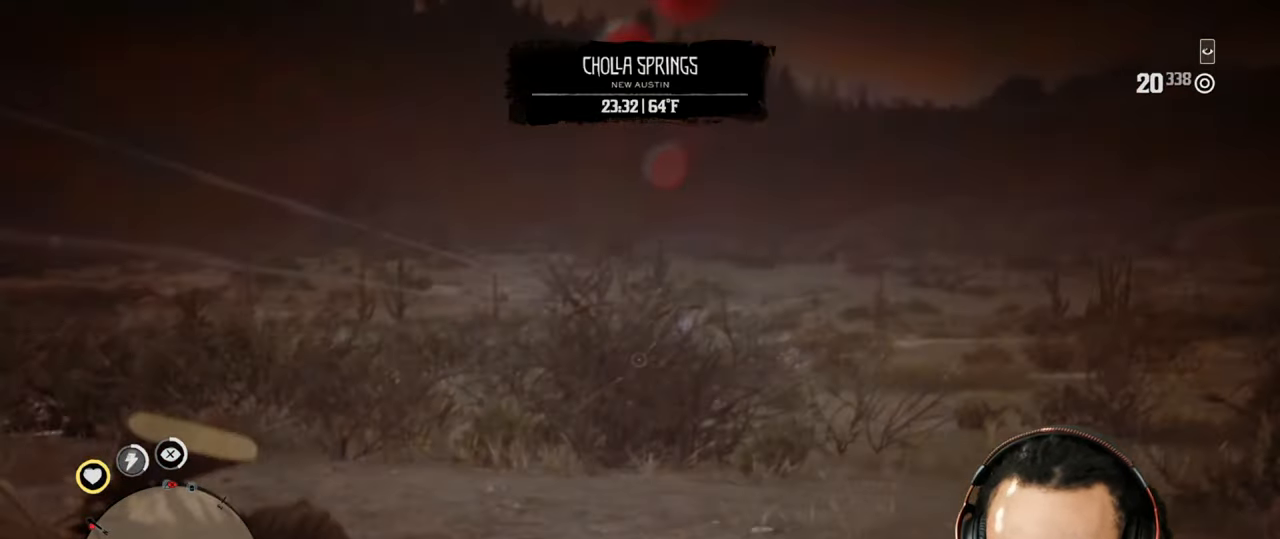
{"buttons": ["L2", "R3"], "left_stick": "up-right", "right_stick": "up", "events": [[167, "L2", "down"], [450, "R3", "down"], [450, "right_stick", "up"]]}
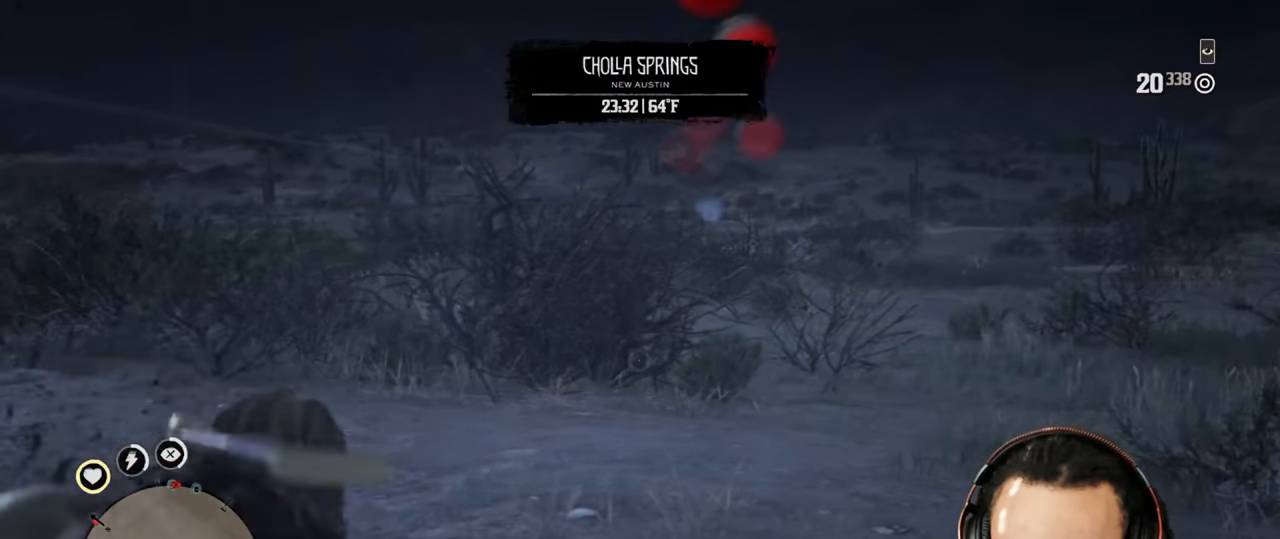
{"buttons": ["L2"], "left_stick": "up-right", "right_stick": "center", "events": [[33, "R3", "up"], [33, "right_stick", "center"], [100, "L2", "up"], [183, "L2", "down"]]}
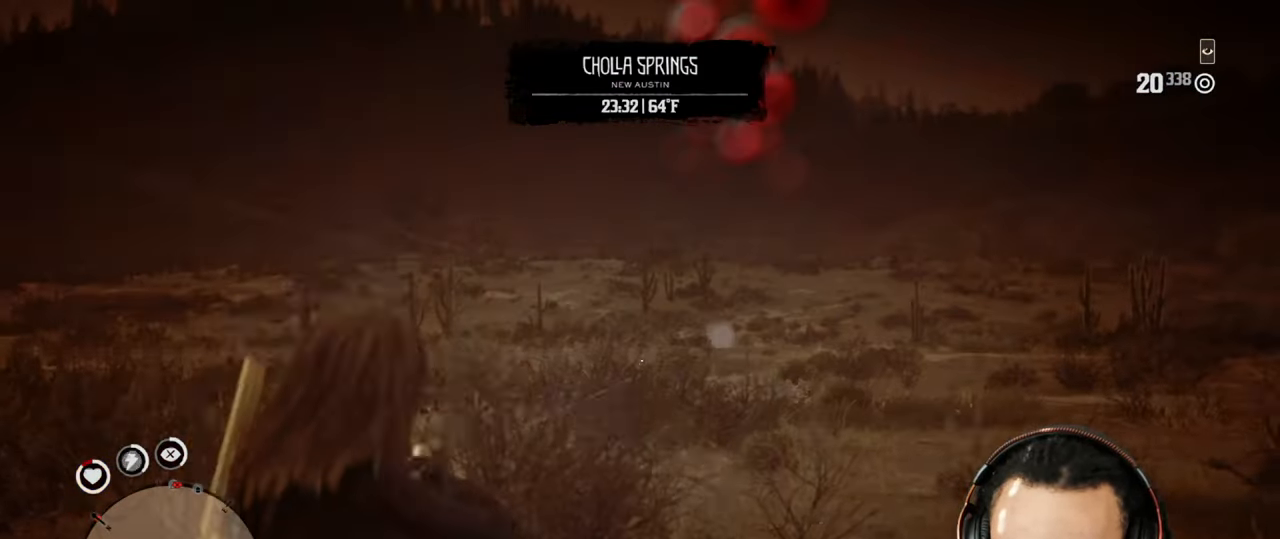
{"buttons": ["L2"], "left_stick": "up", "right_stick": "center", "events": [[100, "left_stick", "up"], [150, "L2", "up"], [217, "L2", "down"]]}
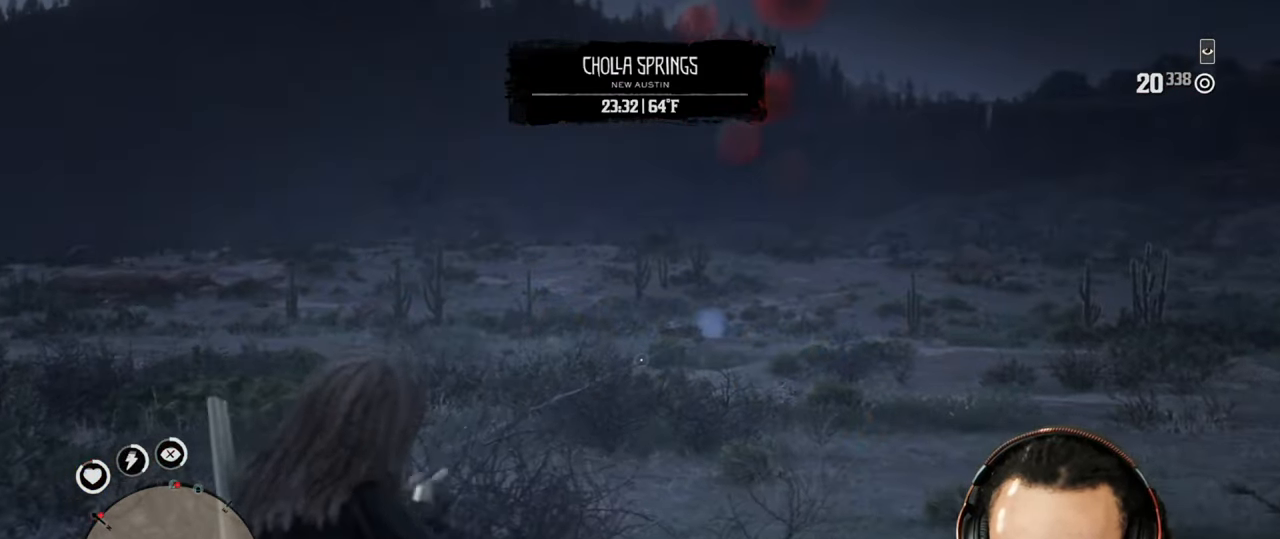
{"buttons": ["L2"], "left_stick": "right", "right_stick": "center", "events": [[183, "L2", "up"], [250, "L2", "down"], [333, "left_stick", "up-right"], [500, "left_stick", "right"]]}
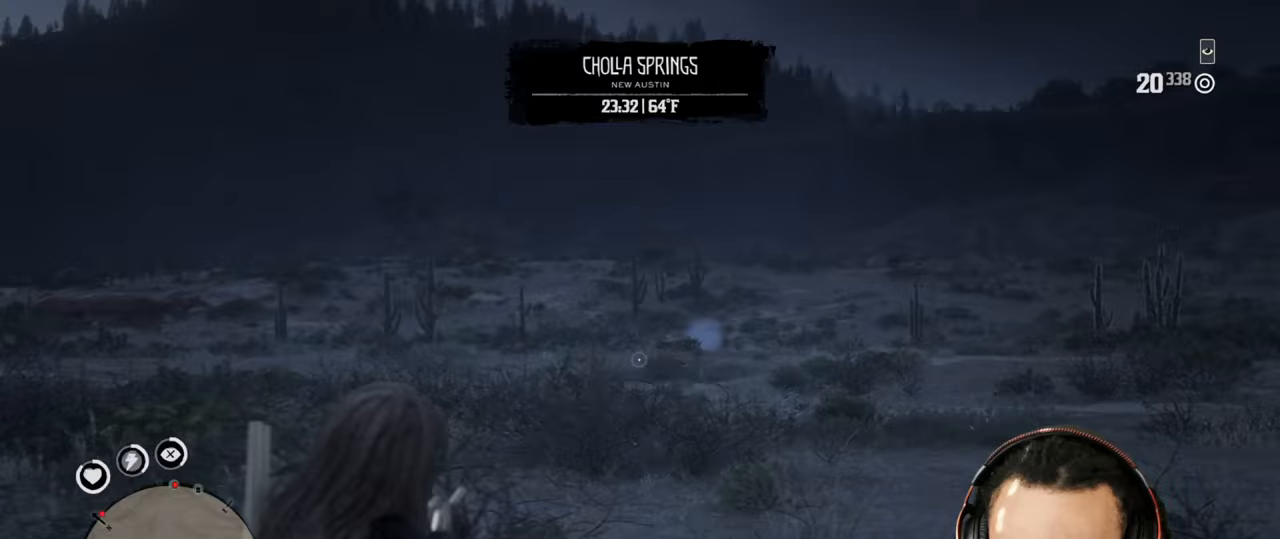
{"buttons": ["SQUARE", "L2"], "left_stick": "up", "right_stick": "center", "events": [[33, "CROSS", "down"], [100, "left_stick", "up-right"], [133, "R3", "down"], [133, "right_stick", "up"], [150, "CROSS", "up"], [200, "R3", "up"], [200, "right_stick", "center"], [333, "L2", "up"], [367, "L2", "down"], [450, "SQUARE", "down"], [467, "left_stick", "up"]]}
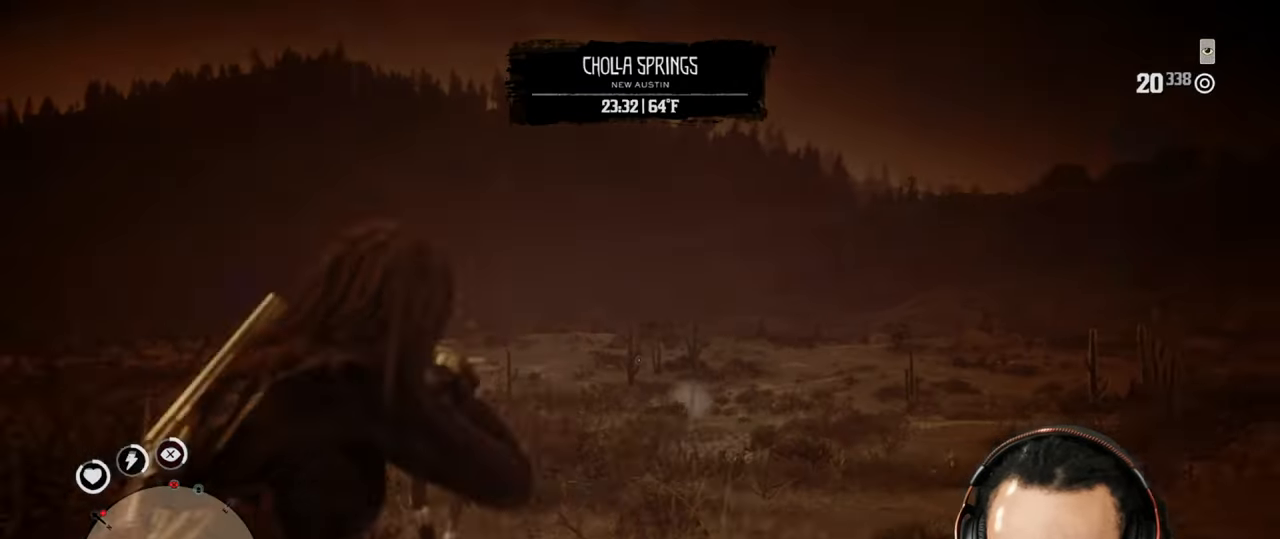
{"buttons": ["L2"], "left_stick": "up", "right_stick": "down", "events": [[17, "SQUARE", "up"], [100, "SQUARE", "down"], [150, "SQUARE", "up"], [250, "SQUARE", "down"], [267, "SQUARE", "up"], [267, "right_stick", "down"]]}
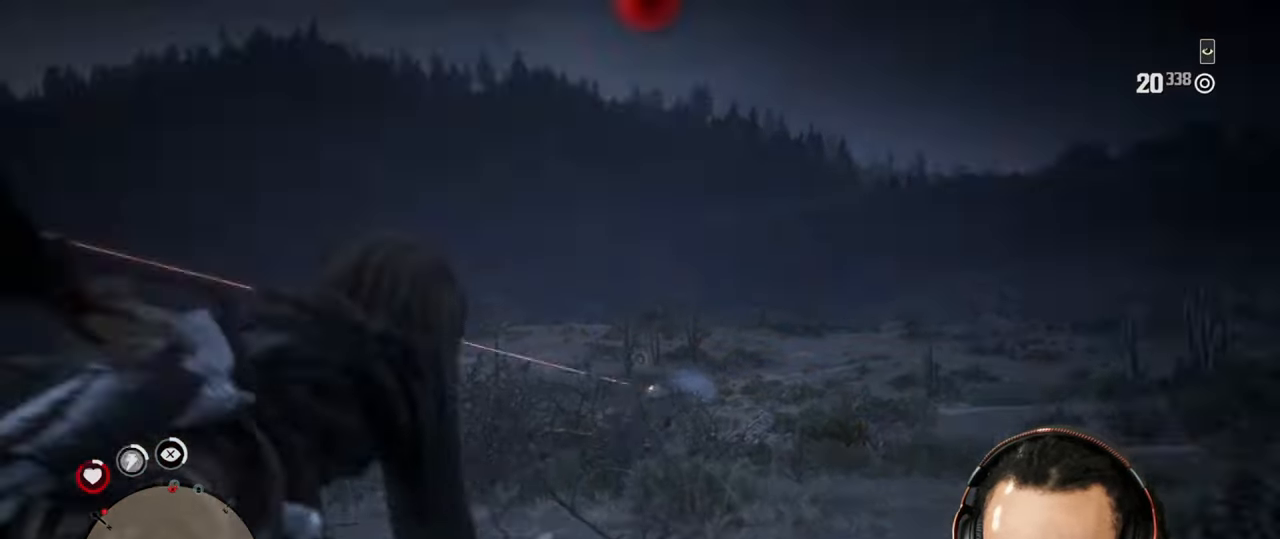
{"buttons": [], "left_stick": "up", "right_stick": "center", "events": [[33, "L2", "up"], [117, "right_stick", "center"]]}
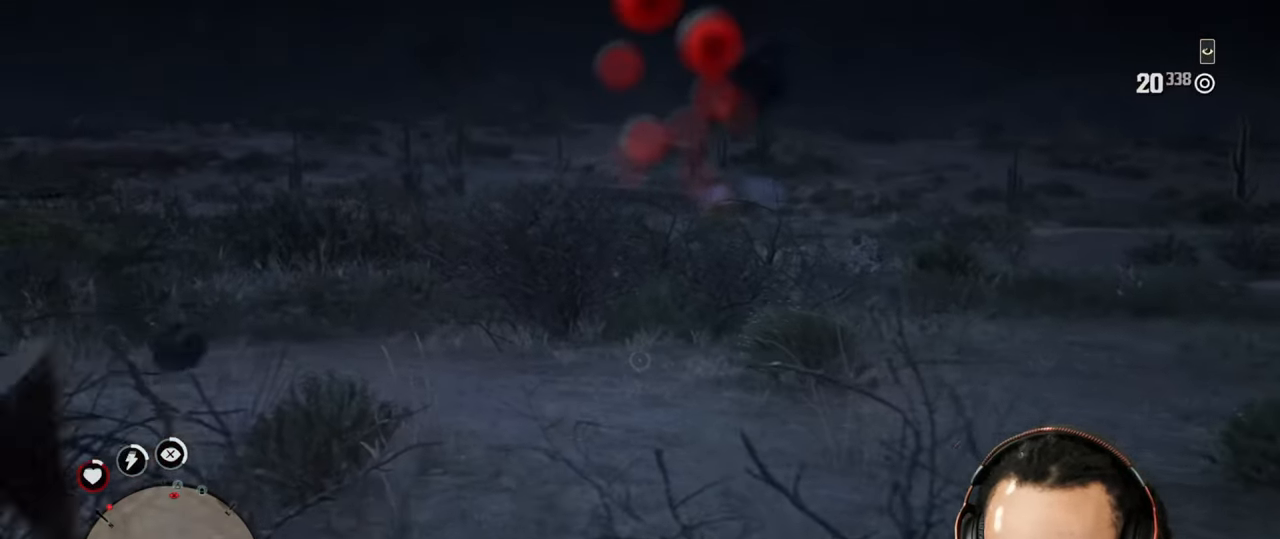
{"buttons": [], "left_stick": "down", "right_stick": "center", "events": [[17, "left_stick", "up-left"], [367, "left_stick", "down"]]}
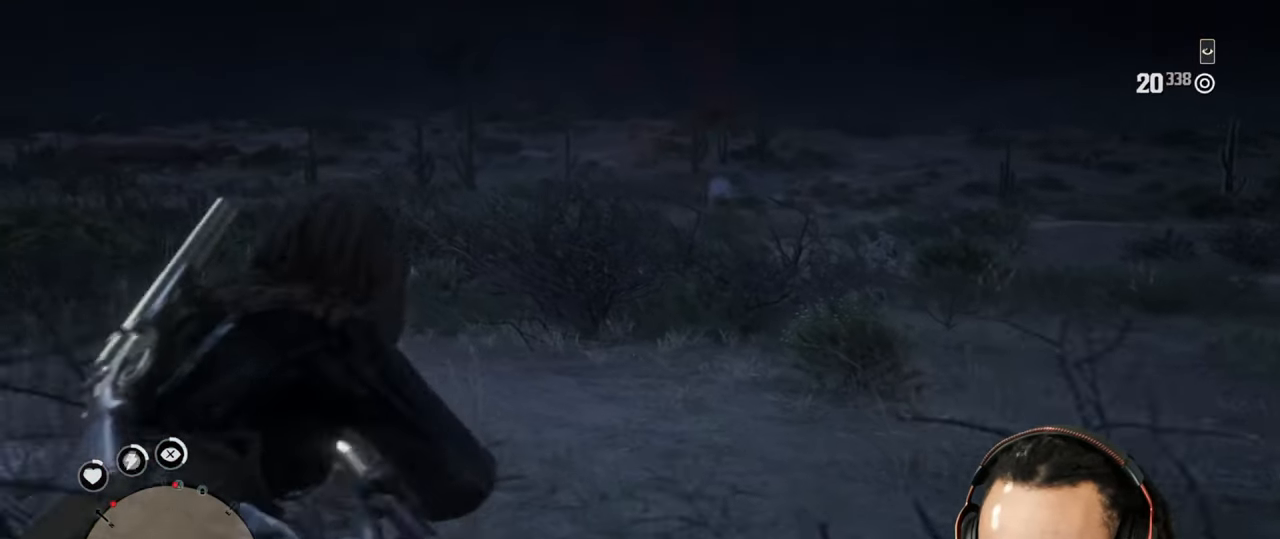
{"buttons": ["L2"], "left_stick": "up", "right_stick": "center", "events": [[350, "CROSS", "down"], [350, "L2", "down"], [350, "left_stick", "up"], [467, "CROSS", "up"]]}
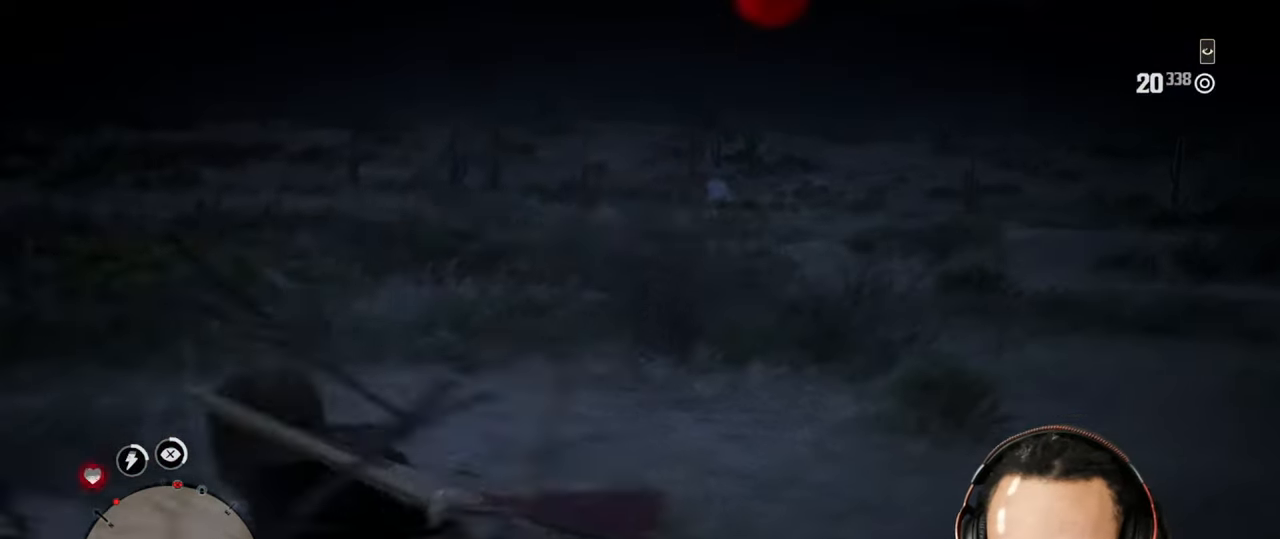
{"buttons": ["L2", "R2"], "left_stick": "up", "right_stick": "down-left", "events": [[17, "R3", "down"], [17, "right_stick", "up"], [150, "R3", "up"], [250, "right_stick", "center"], [367, "right_stick", "down-left"], [467, "R2", "down"]]}
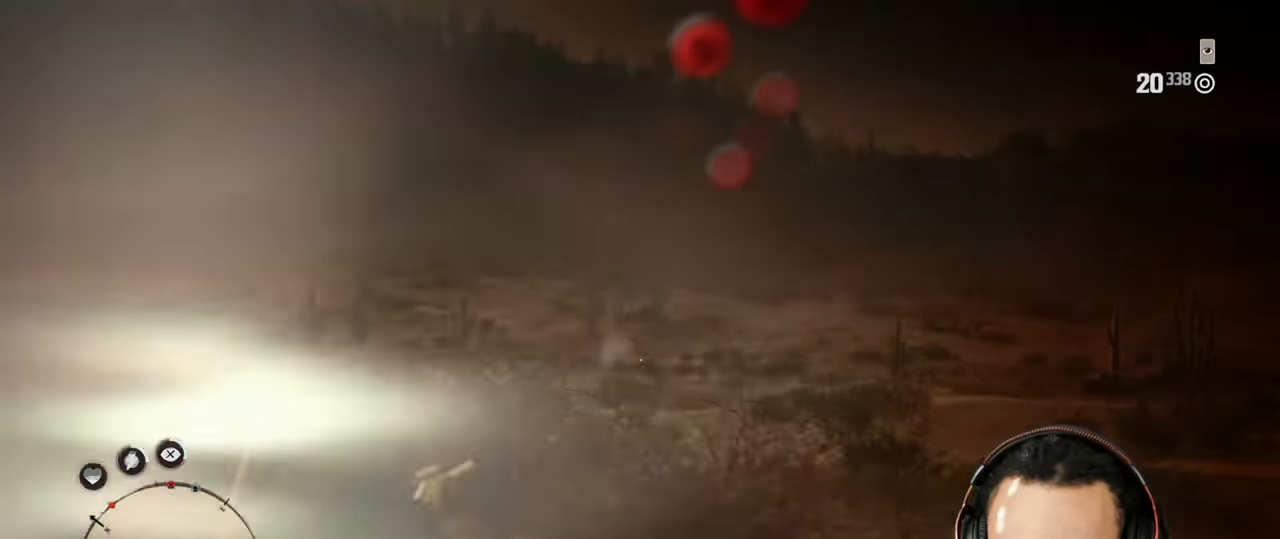
{"buttons": [], "left_stick": "up", "right_stick": "center", "events": [[17, "right_stick", "center"], [67, "SQUARE", "down"], [83, "R2", "up"], [167, "SQUARE", "up"], [400, "L2", "up"]]}
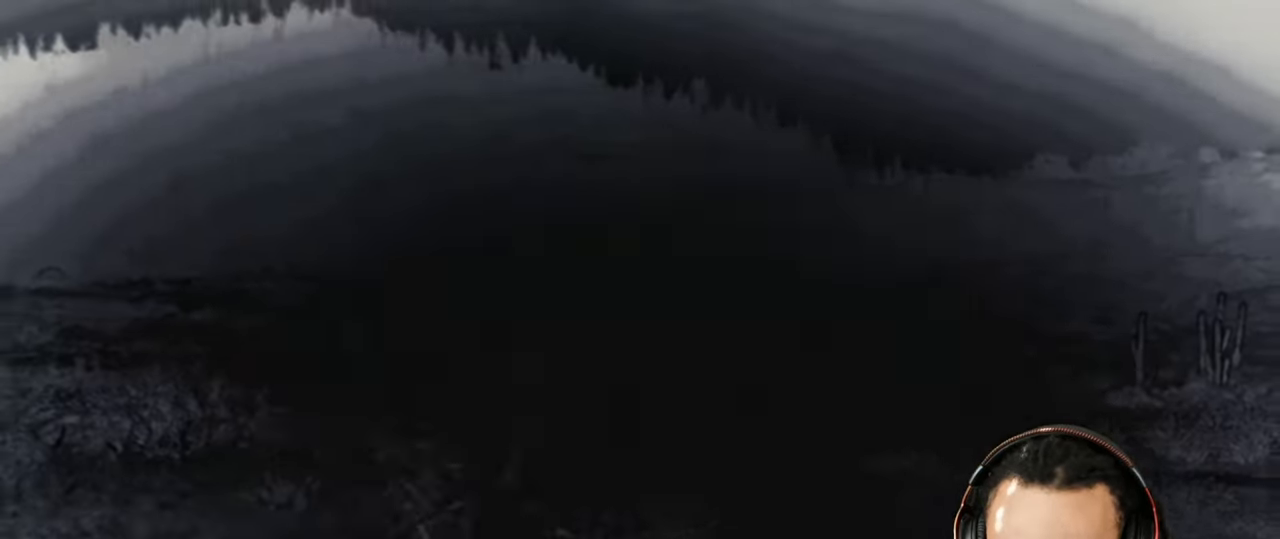
{"buttons": ["CROSS"], "left_stick": "up", "right_stick": "center", "events": [[83, "left_stick", "center"], [250, "left_stick", "up"], [400, "CROSS", "down"]]}
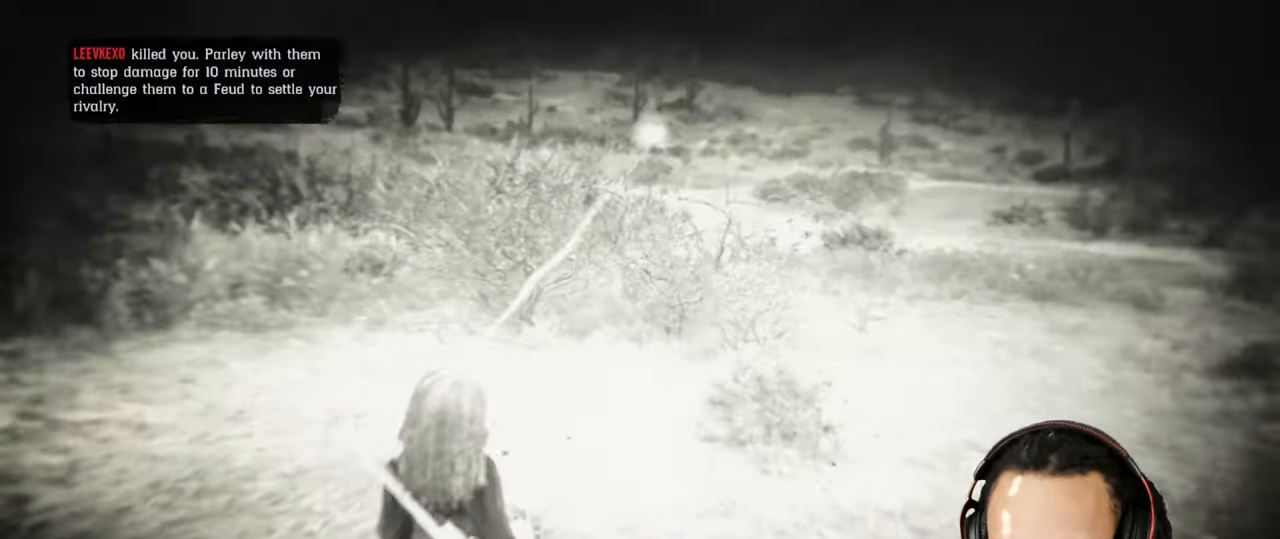
{"buttons": ["CROSS"], "left_stick": "up", "right_stick": "center", "events": []}
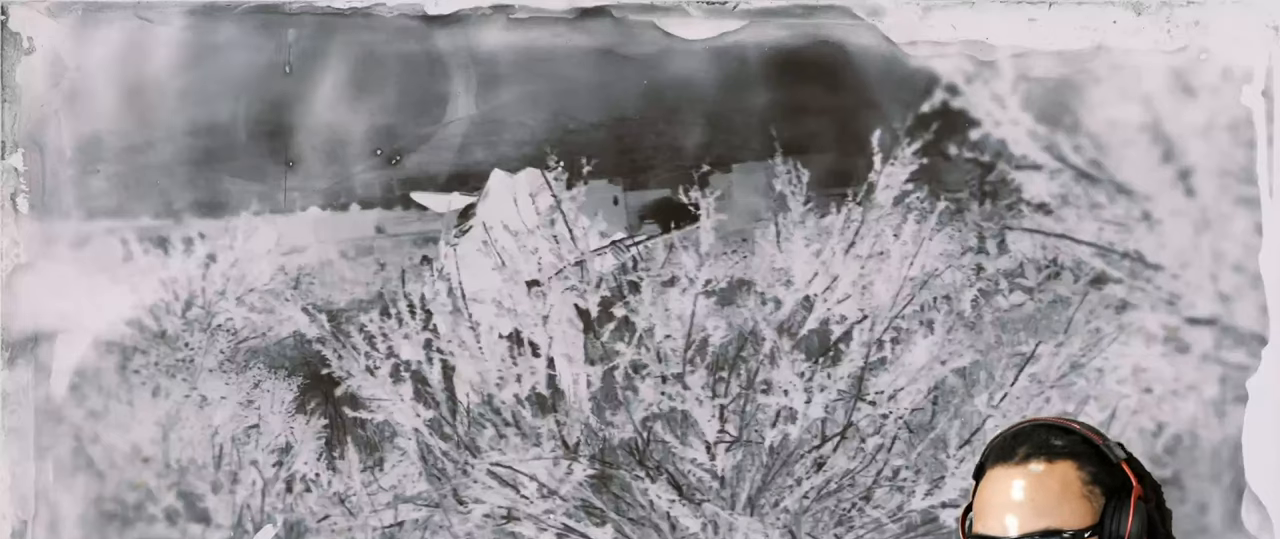
{"buttons": ["CROSS"], "left_stick": "up", "right_stick": "center", "events": []}
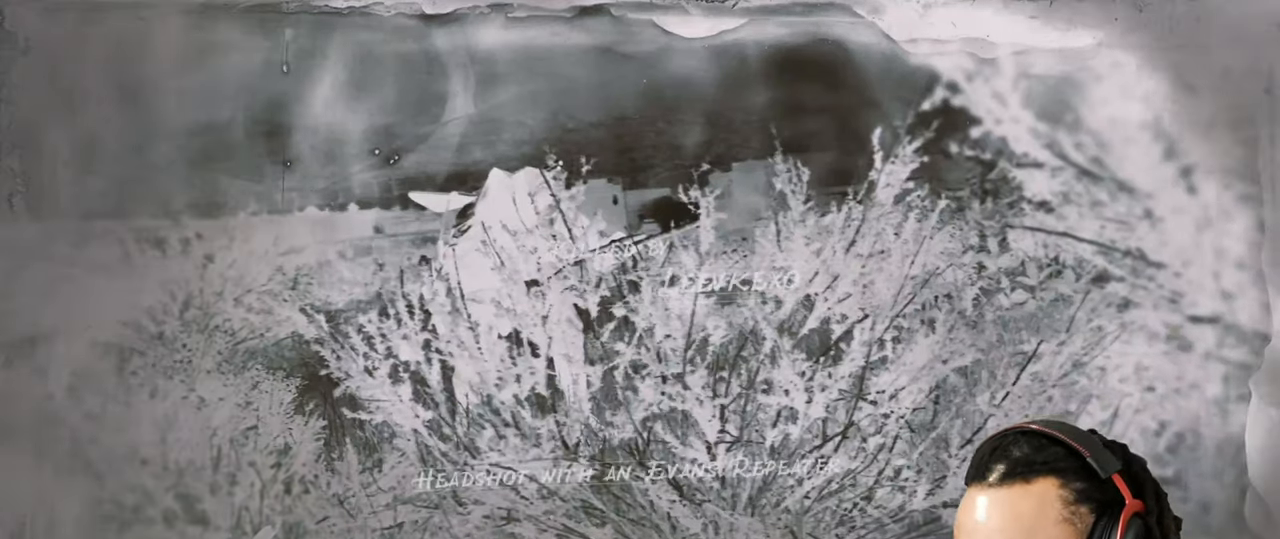
{"buttons": [], "left_stick": "up", "right_stick": "center", "events": [[467, "CROSS", "up"]]}
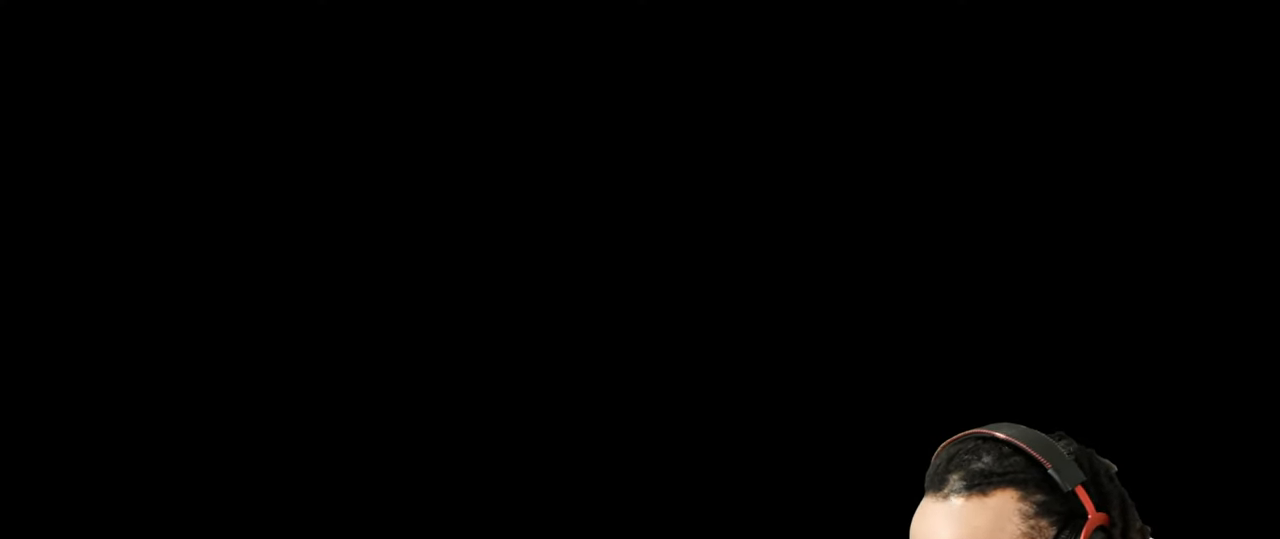
{"buttons": [], "left_stick": "up", "right_stick": "center", "events": []}
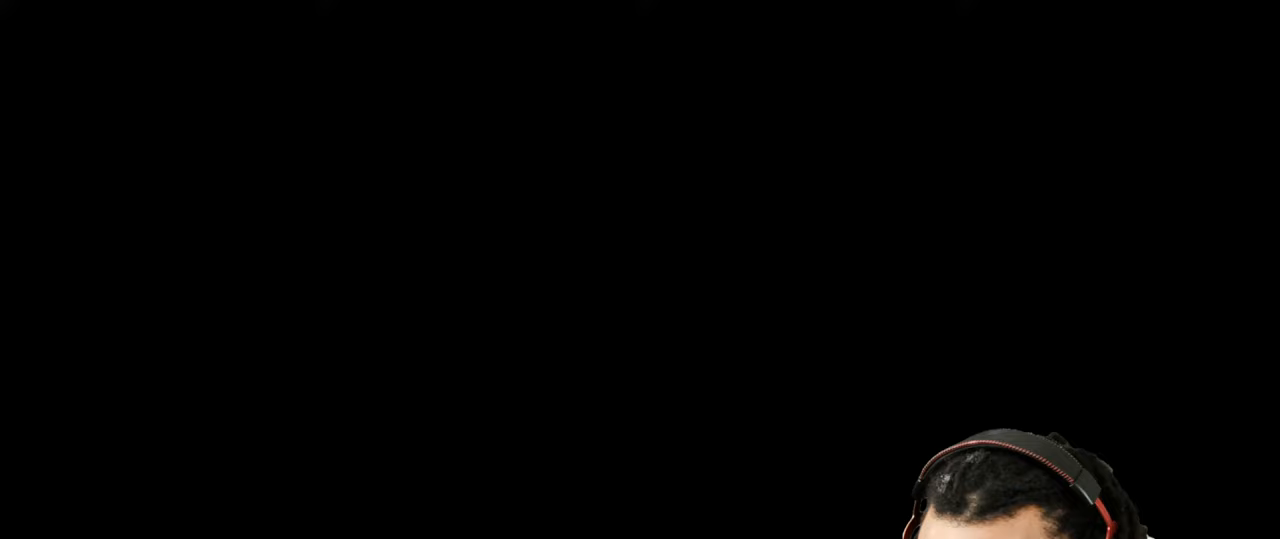
{"buttons": [], "left_stick": "up", "right_stick": "center", "events": []}
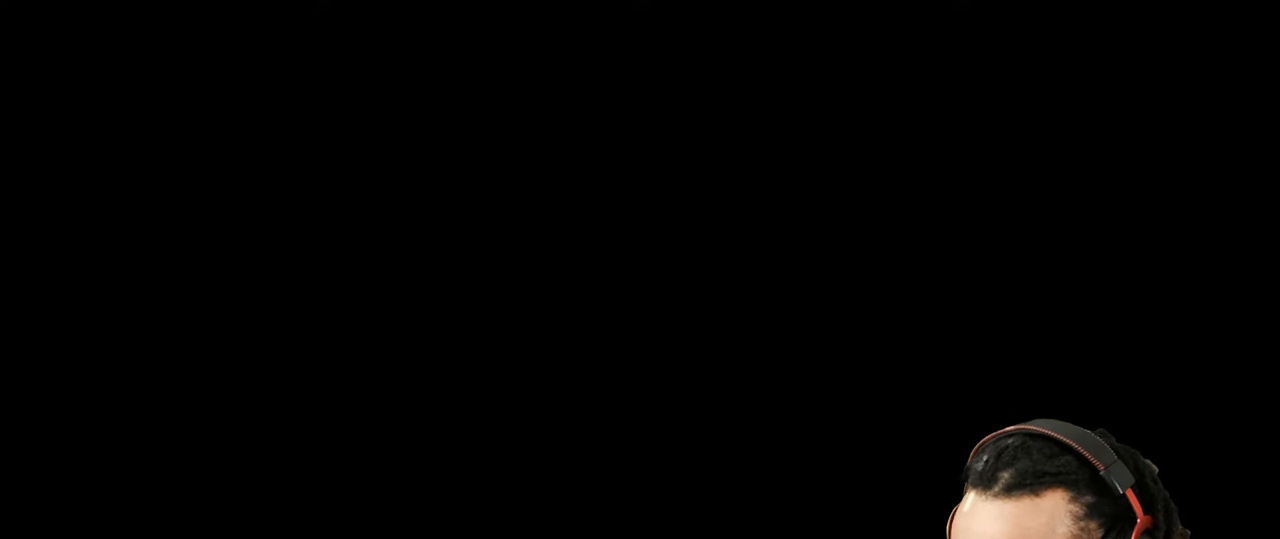
{"buttons": [], "left_stick": "up", "right_stick": "up-left", "events": [[433, "right_stick", "up-left"]]}
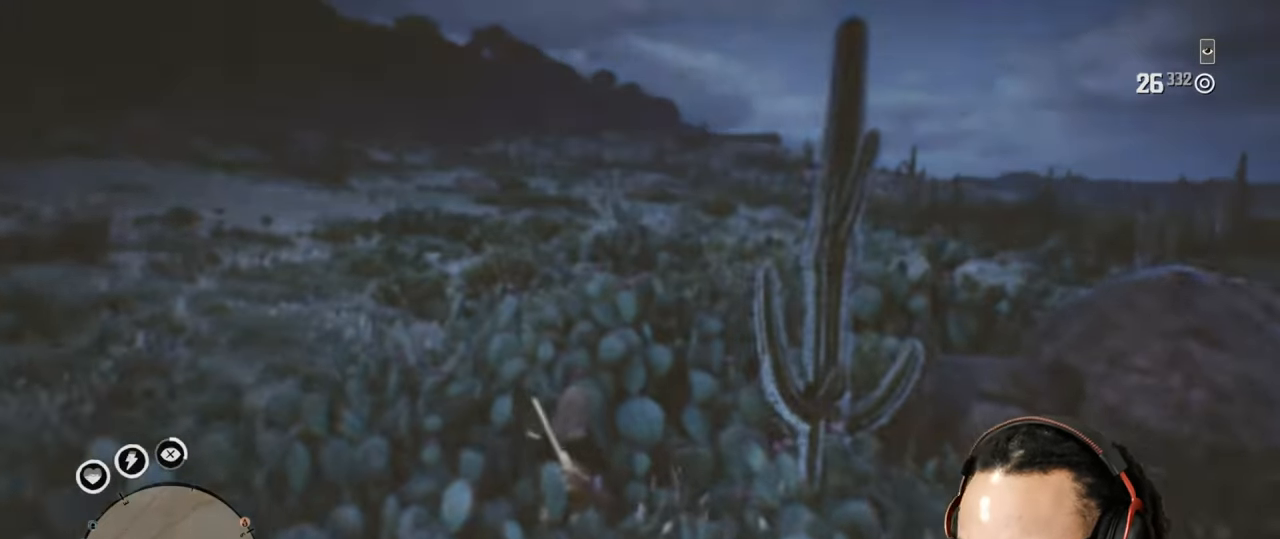
{"buttons": [], "left_stick": "left", "right_stick": "left", "events": [[33, "L1", "down"], [33, "R1", "down"], [83, "R1", "up"], [100, "L1", "up"], [233, "left_stick", "up-left"], [283, "right_stick", "center"], [450, "right_stick", "left"], [483, "left_stick", "left"]]}
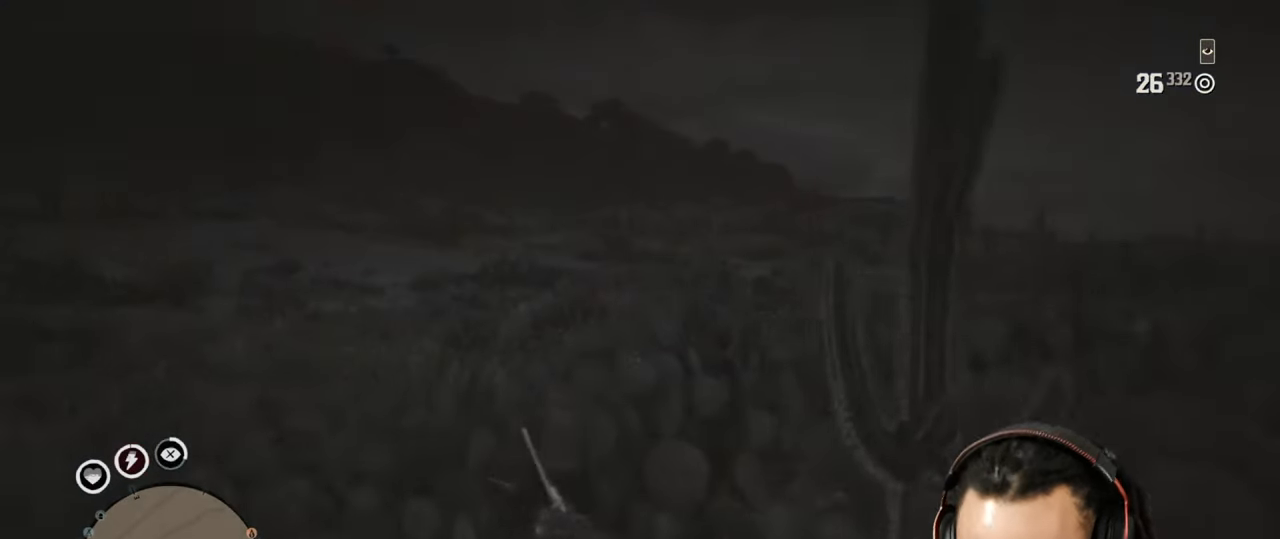
{"buttons": [], "left_stick": "left", "right_stick": "up", "events": [[183, "right_stick", "up-left"], [317, "L1", "down"], [317, "R1", "down"], [400, "L1", "up"], [417, "R1", "up"], [450, "right_stick", "up"]]}
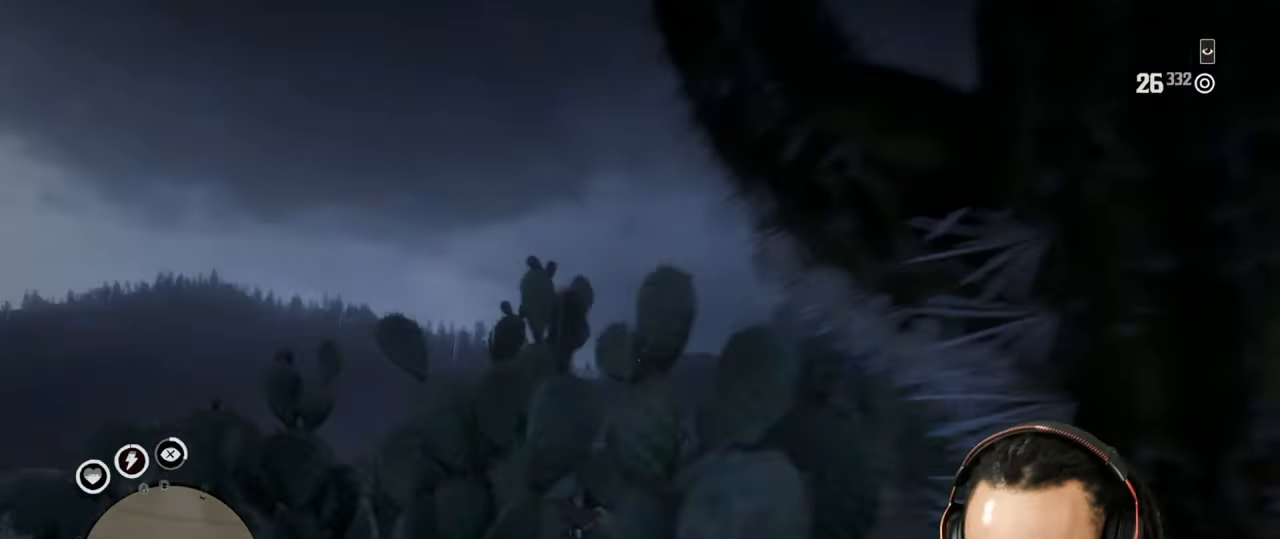
{"buttons": [], "left_stick": "up-left", "right_stick": "down-left", "events": [[167, "right_stick", "center"], [267, "left_stick", "up-left"], [267, "right_stick", "down-left"]]}
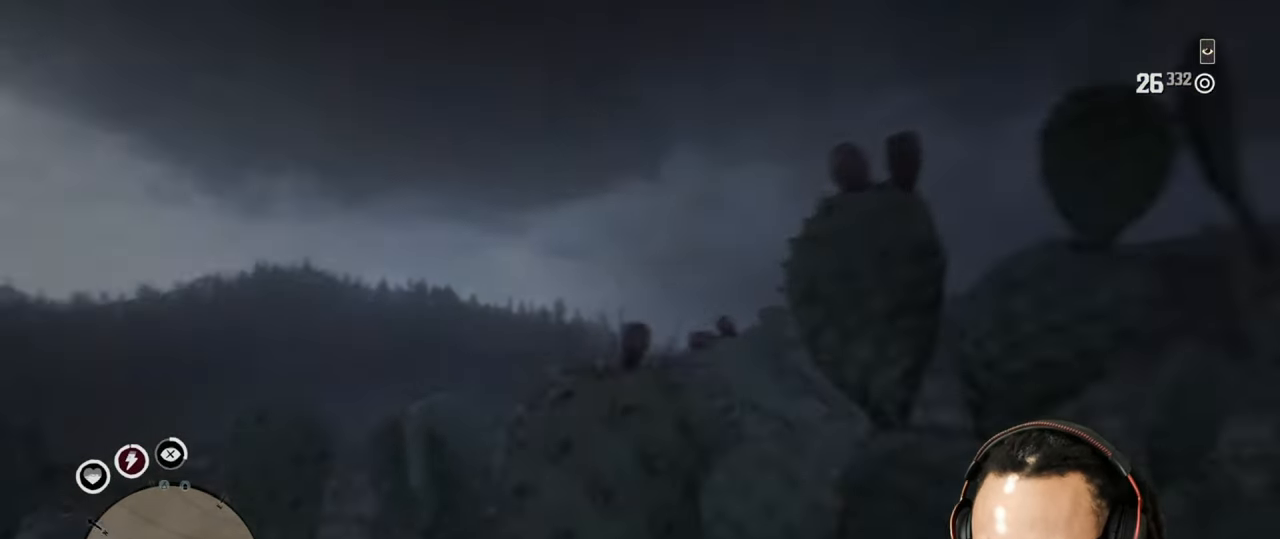
{"buttons": [], "left_stick": "up-left", "right_stick": "up", "events": [[150, "right_stick", "center"], [267, "right_stick", "up"], [383, "R1", "down"], [400, "L1", "down"], [450, "L1", "up"], [467, "R1", "up"]]}